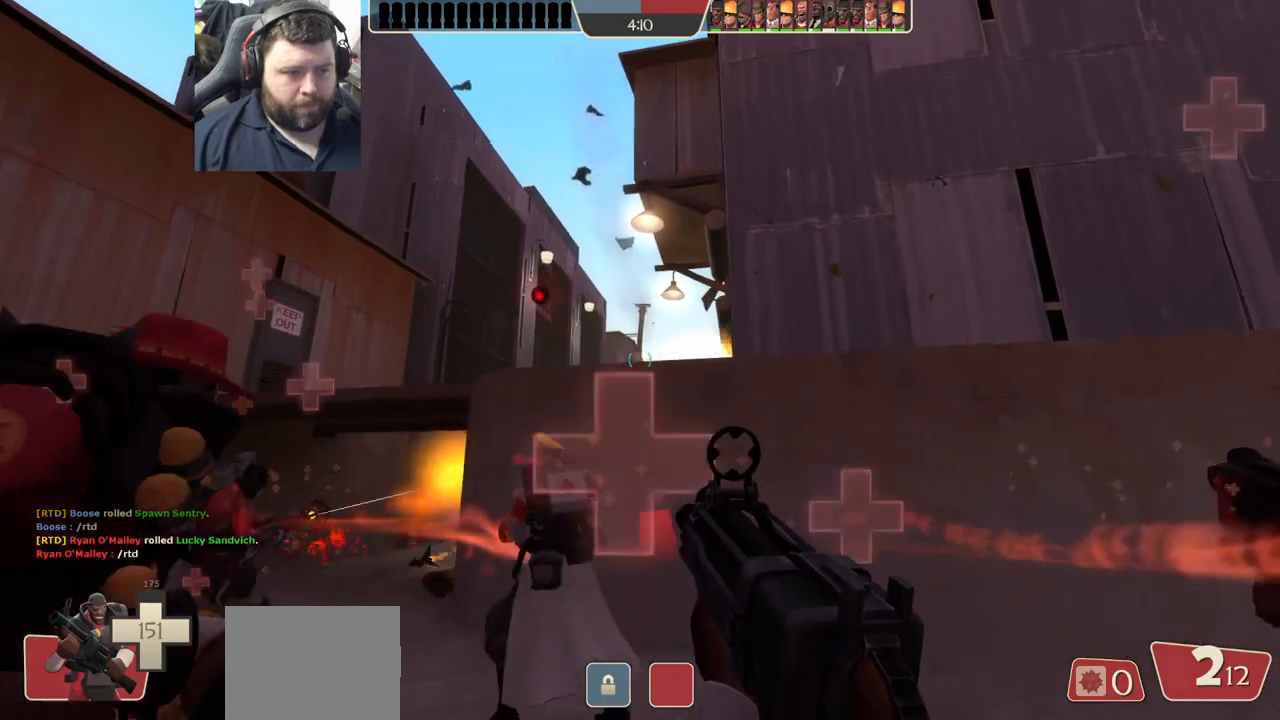
Gameplay with a controller (PlayStation layout); each line is a JSON object with the inputs held at the frame after it. "events" lists button and stick changes between this image and that frame as [ms after this image, input, new state], when the widget could be followed in between.
{"buttons": ["R2"], "left_stick": "down-right", "right_stick": "center", "events": [[200, "left_stick", "down"], [250, "right_stick", "left"], [317, "left_stick", "down-right"], [317, "right_stick", "center"]]}
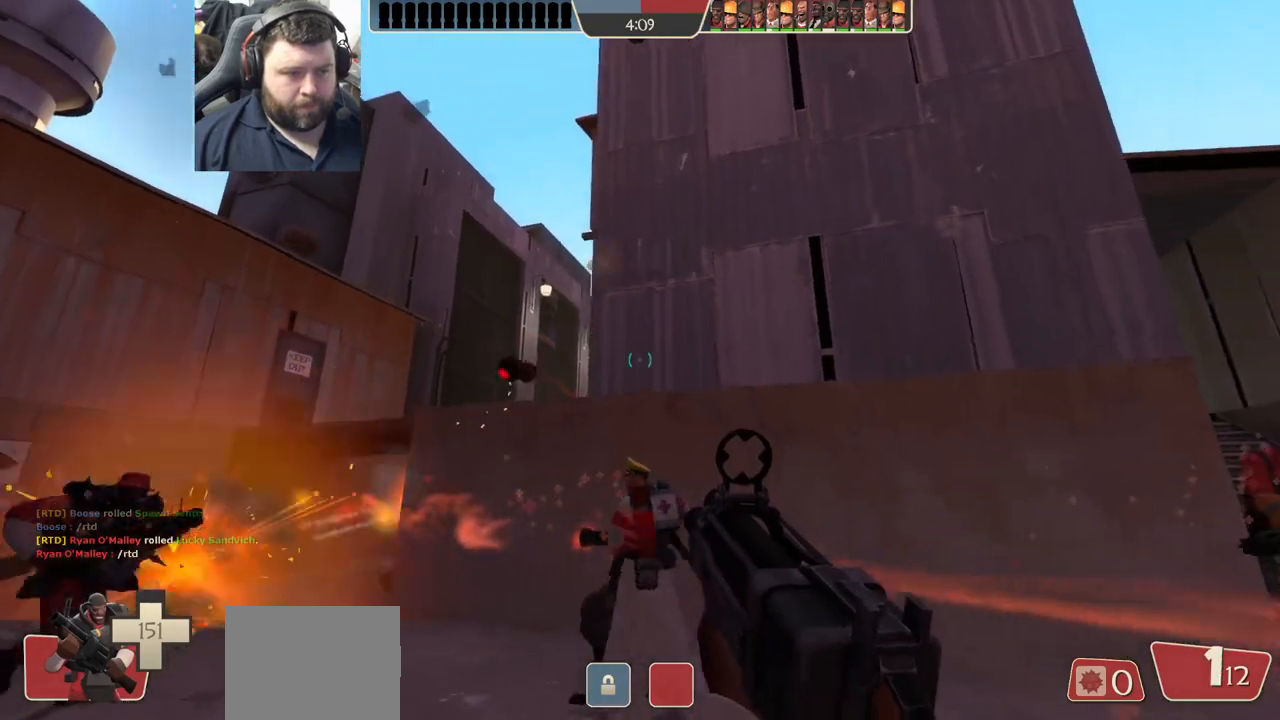
{"buttons": ["R2"], "left_stick": "down-left", "right_stick": "center", "events": [[33, "left_stick", "up-right"], [83, "R2", "up"], [117, "left_stick", "up-left"], [250, "left_stick", "left"], [450, "left_stick", "down-left"], [483, "R2", "down"]]}
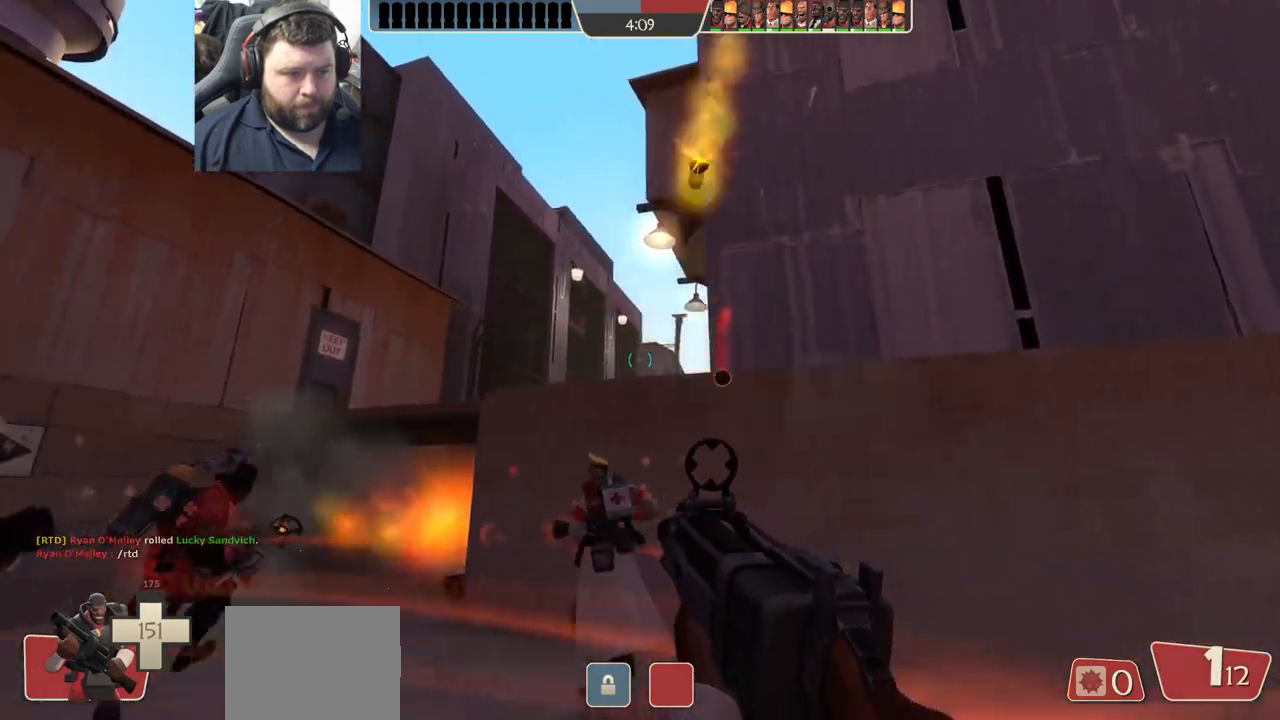
{"buttons": [], "left_stick": "left", "right_stick": "center", "events": [[33, "left_stick", "down"], [233, "left_stick", "down-left"], [367, "R2", "up"], [500, "left_stick", "left"]]}
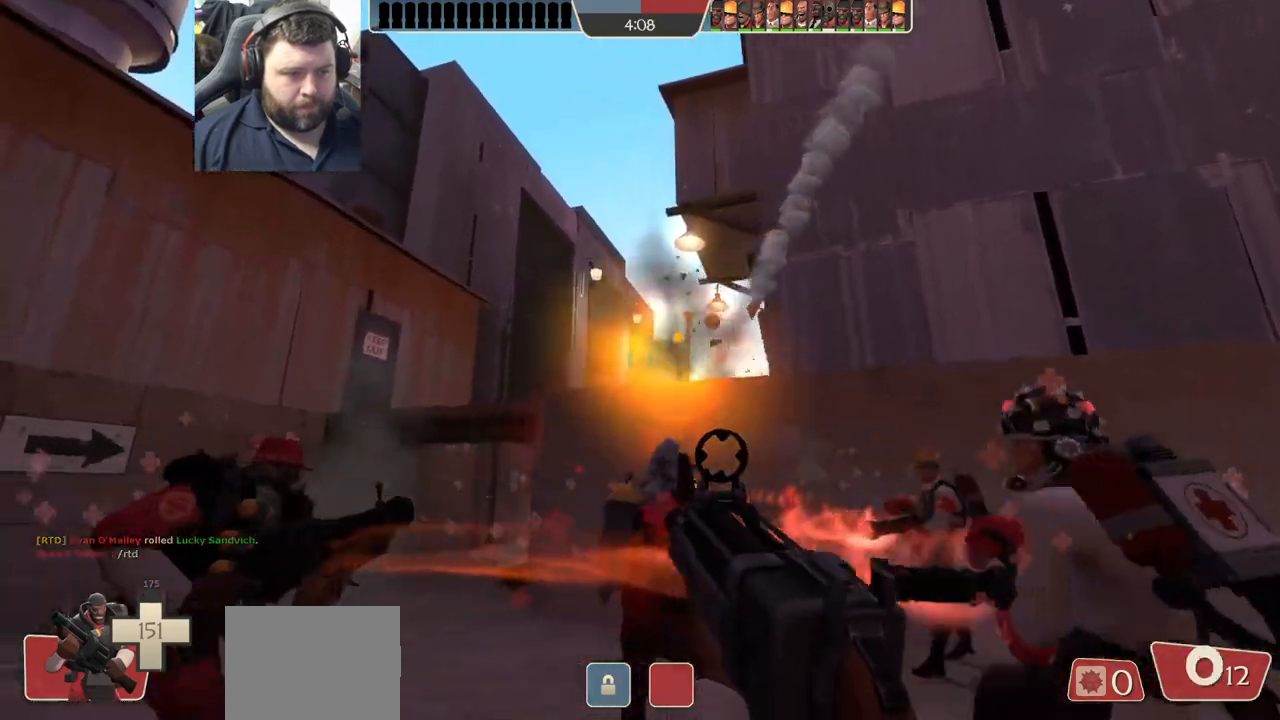
{"buttons": ["R2"], "left_stick": "down-right", "right_stick": "center", "events": [[233, "left_stick", "down"], [250, "R2", "down"], [300, "left_stick", "down-right"]]}
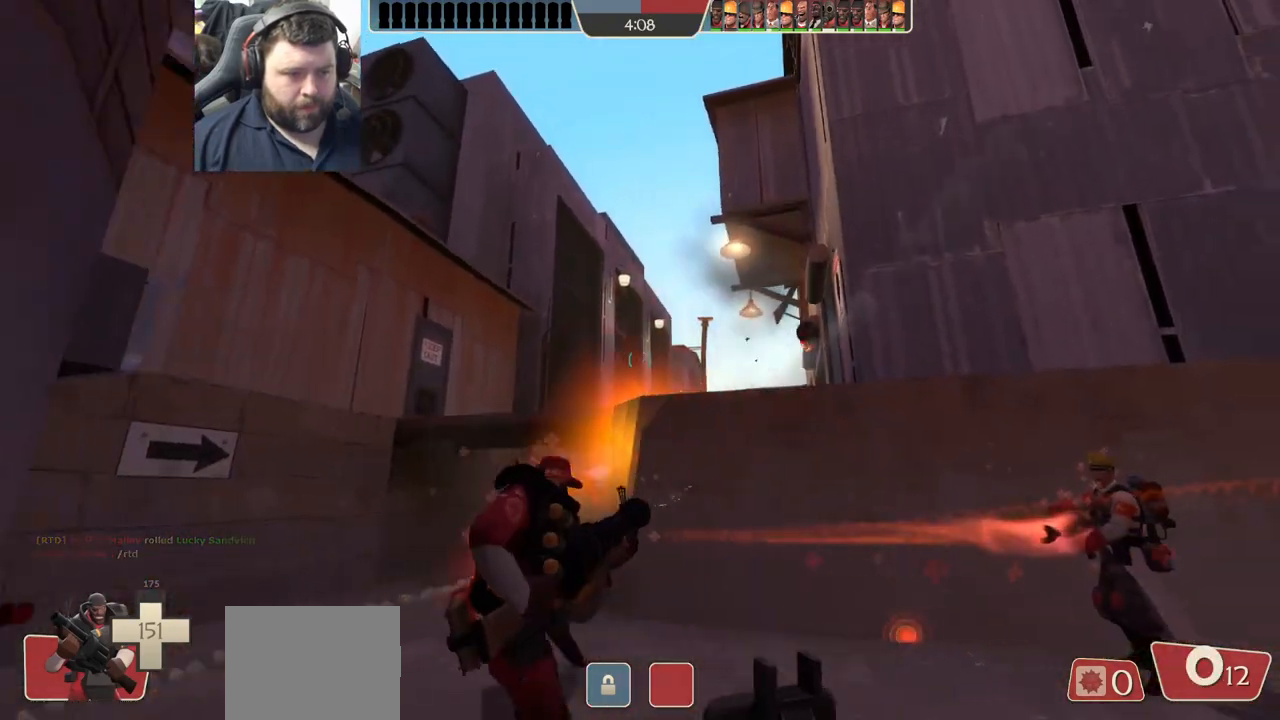
{"buttons": [], "left_stick": "down-right", "right_stick": "left", "events": [[117, "R2", "up"], [283, "left_stick", "right"], [433, "right_stick", "left"], [483, "left_stick", "down-right"]]}
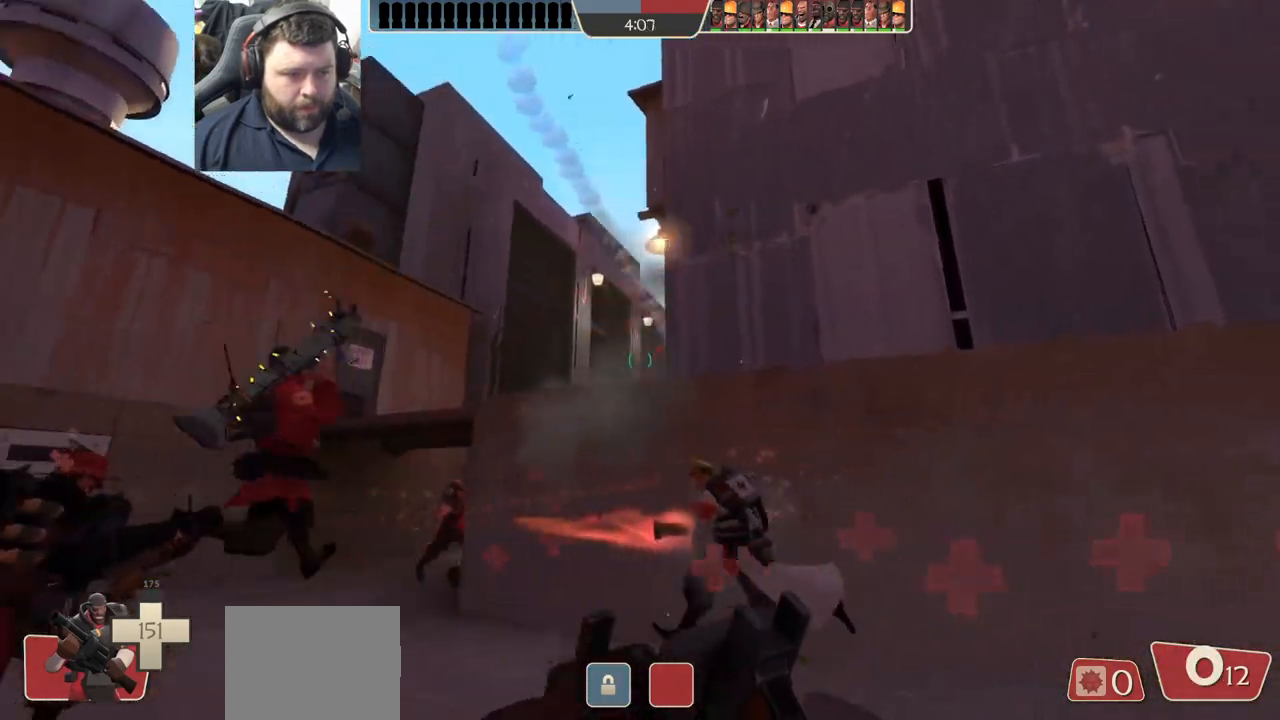
{"buttons": [], "left_stick": "left", "right_stick": "center", "events": [[167, "left_stick", "down-left"], [283, "left_stick", "left"], [400, "right_stick", "center"]]}
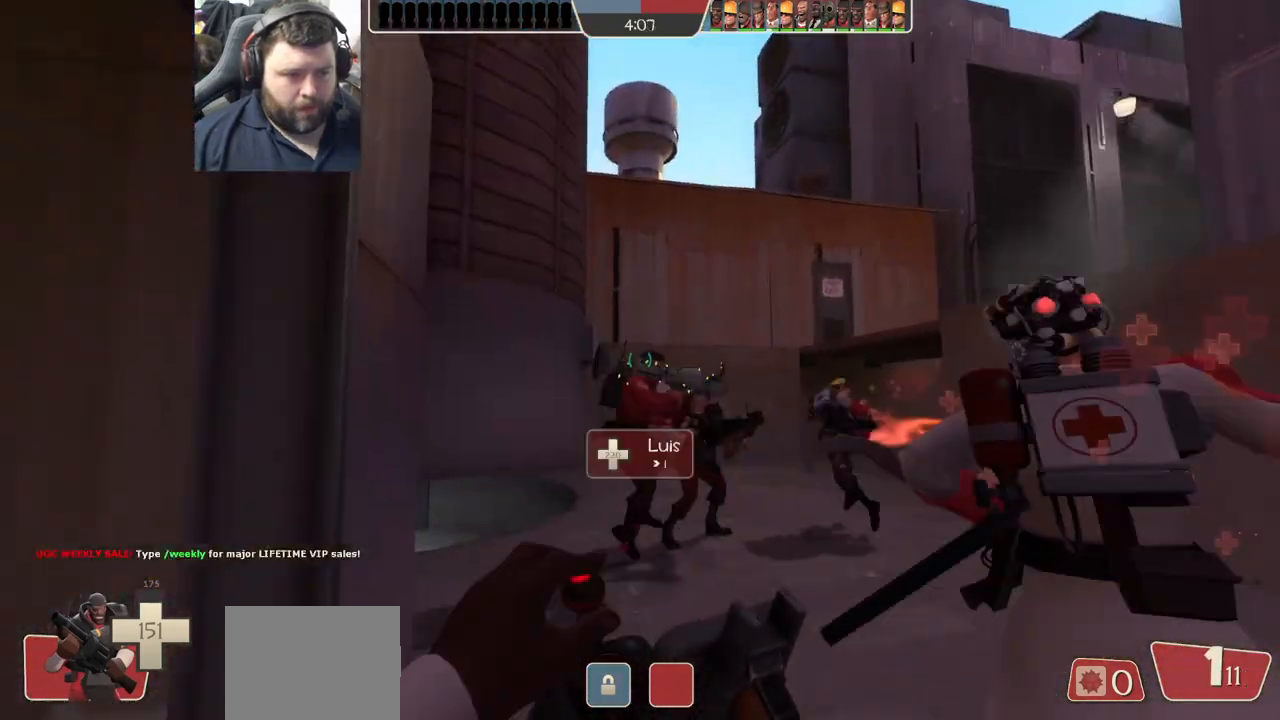
{"buttons": [], "left_stick": "up-left", "right_stick": "left", "events": [[450, "right_stick", "left"], [467, "left_stick", "up-left"]]}
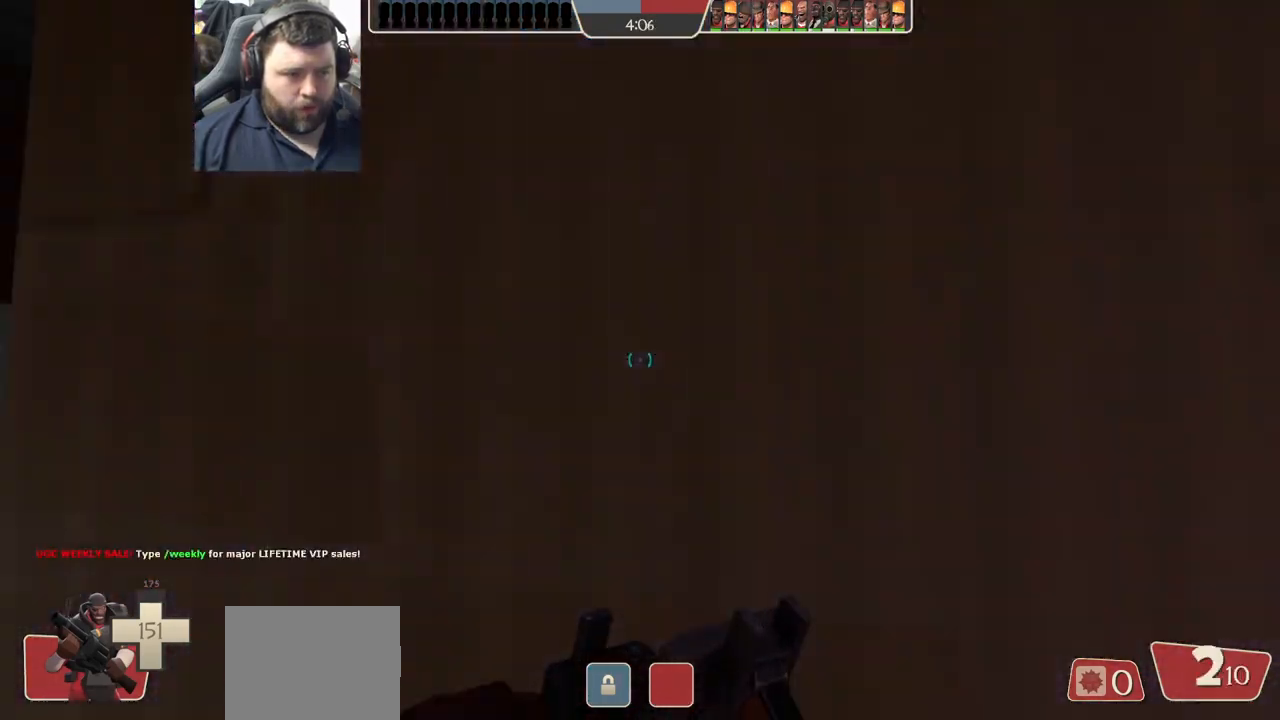
{"buttons": [], "left_stick": "up-left", "right_stick": "center", "events": [[100, "right_stick", "center"]]}
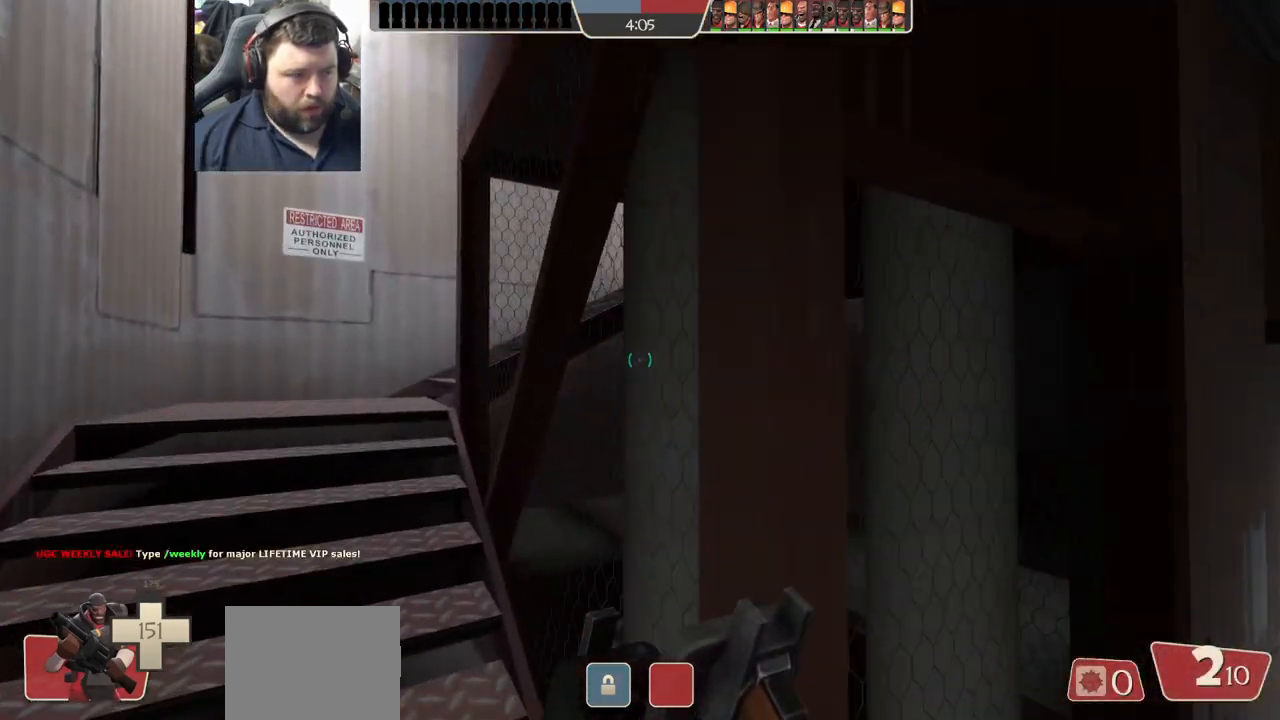
{"buttons": [], "left_stick": "up-left", "right_stick": "center", "events": []}
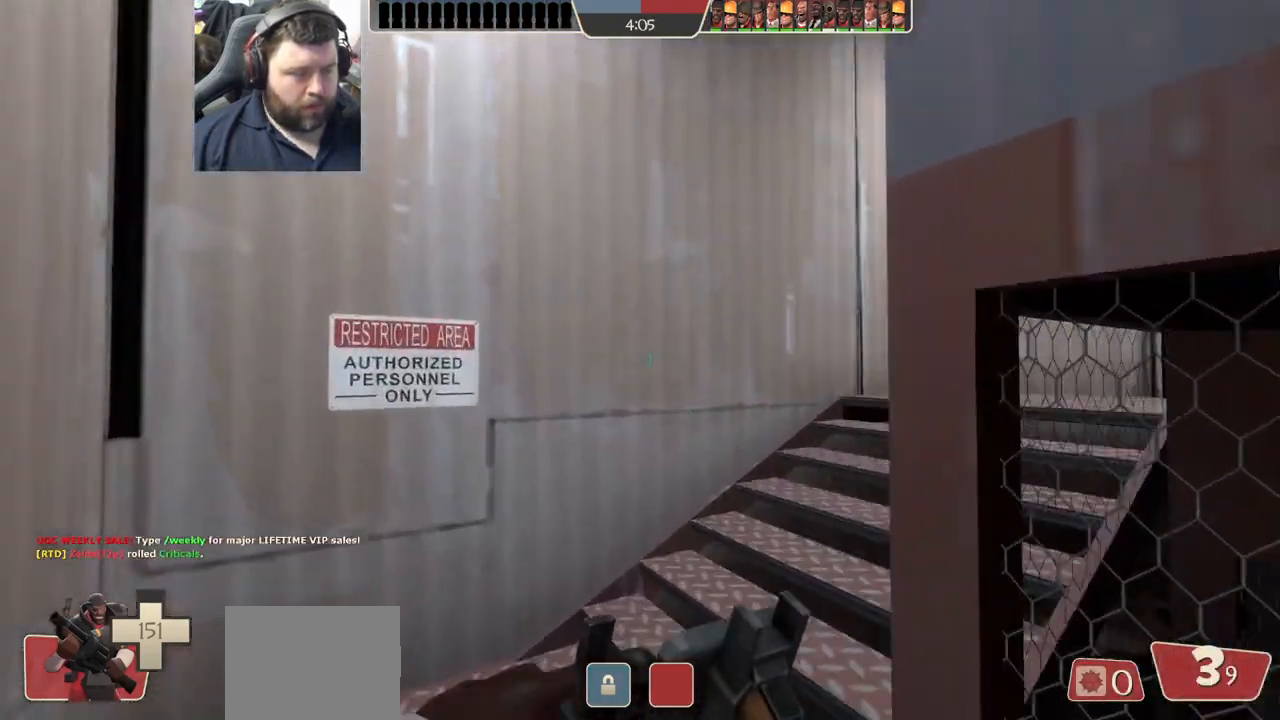
{"buttons": [], "left_stick": "up-left", "right_stick": "center", "events": [[217, "right_stick", "right"], [450, "right_stick", "center"]]}
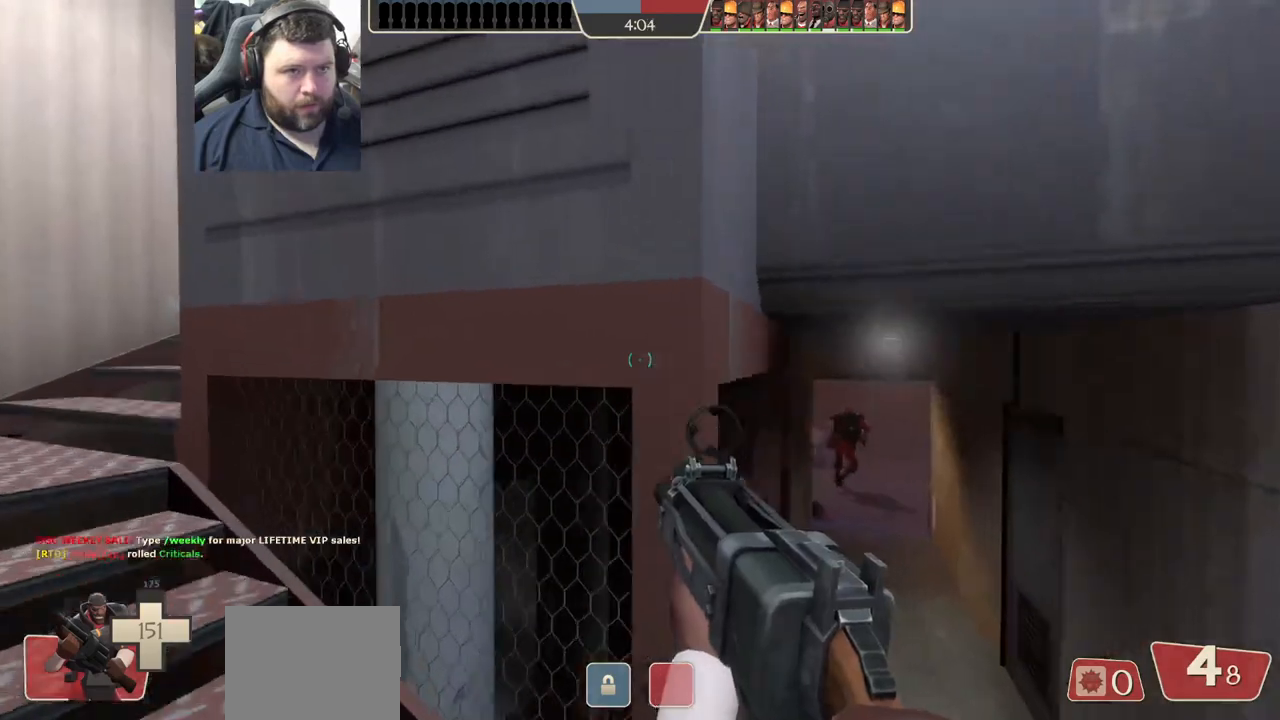
{"buttons": ["SQUARE"], "left_stick": "up-left", "right_stick": "center", "events": [[467, "SQUARE", "down"]]}
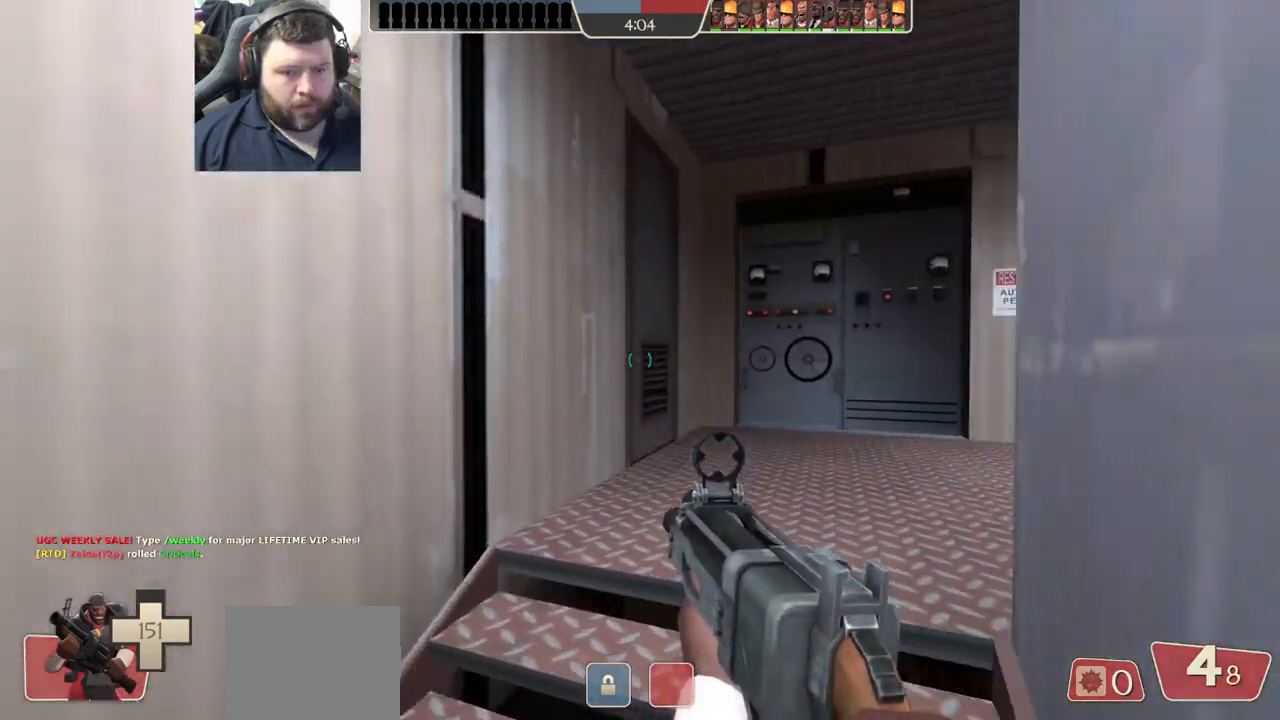
{"buttons": [], "left_stick": "up", "right_stick": "right", "events": [[67, "SQUARE", "up"], [100, "left_stick", "up"], [217, "right_stick", "right"]]}
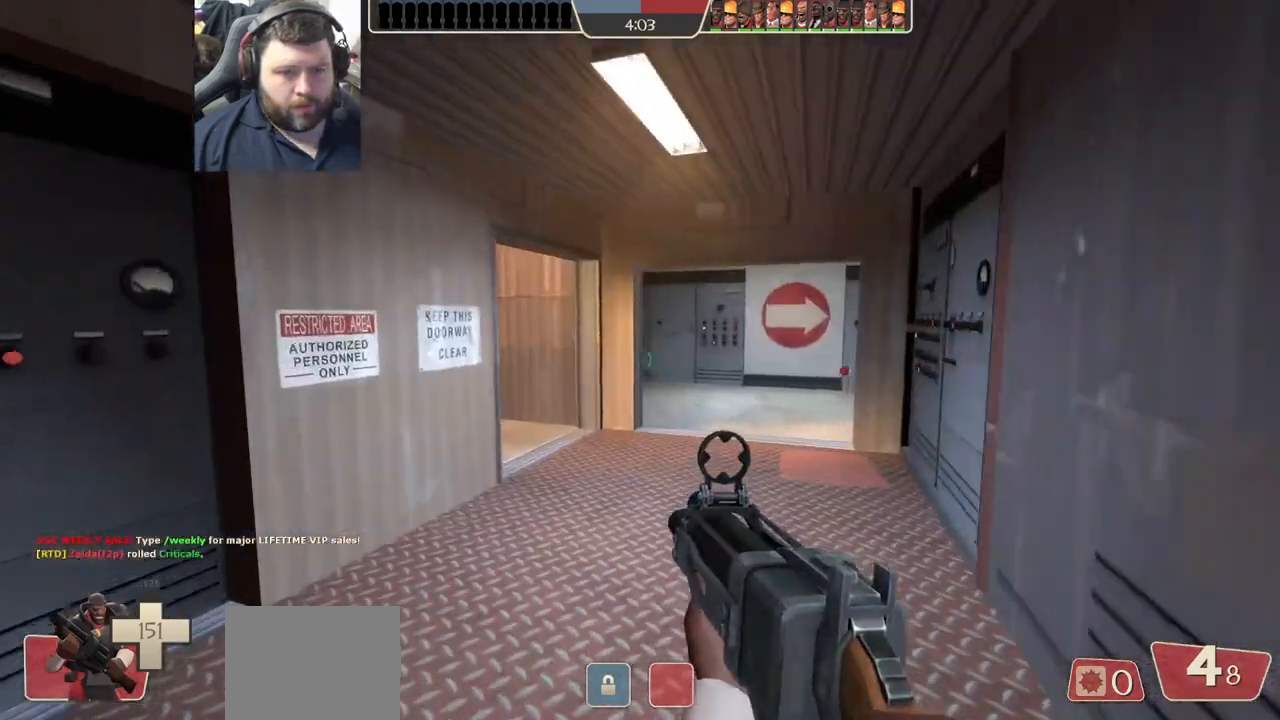
{"buttons": [], "left_stick": "right", "right_stick": "center", "events": [[17, "SQUARE", "down"], [83, "SQUARE", "up"], [83, "right_stick", "center"], [150, "left_stick", "up-right"], [300, "right_stick", "left"], [433, "right_stick", "center"], [450, "left_stick", "right"]]}
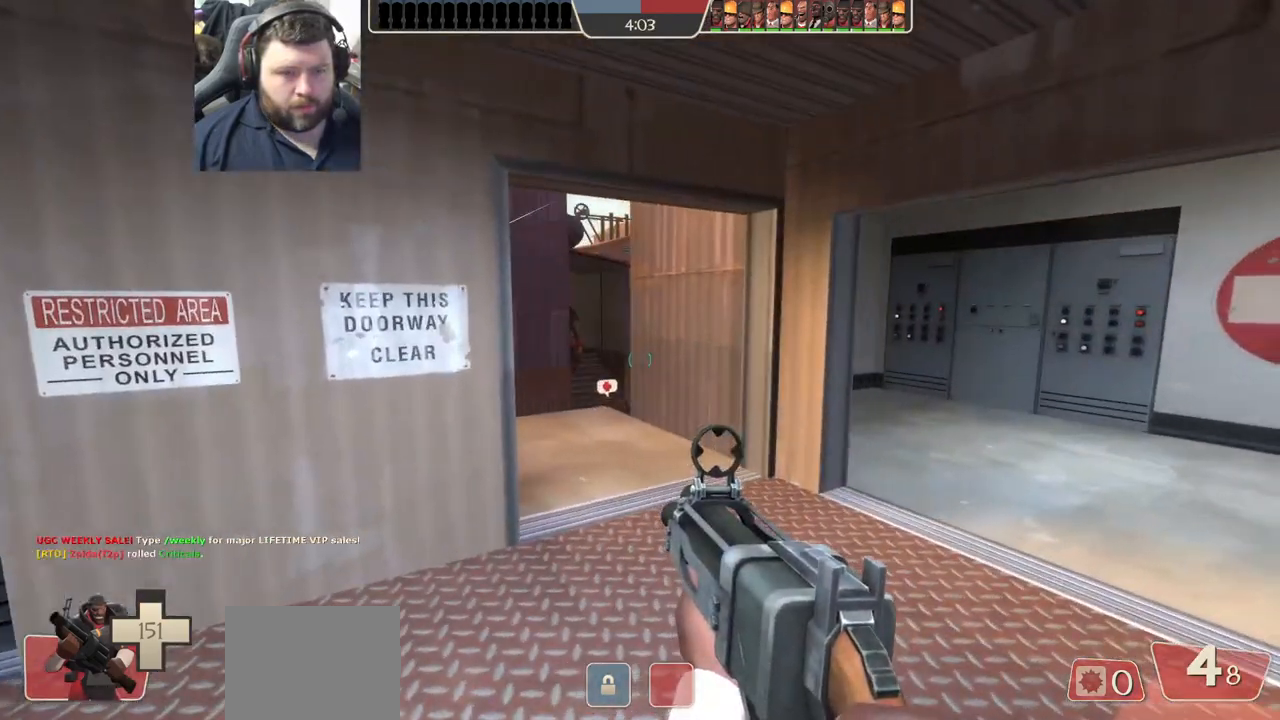
{"buttons": [], "left_stick": "up-right", "right_stick": "center", "events": [[50, "right_stick", "left"], [150, "left_stick", "up-right"], [217, "right_stick", "center"]]}
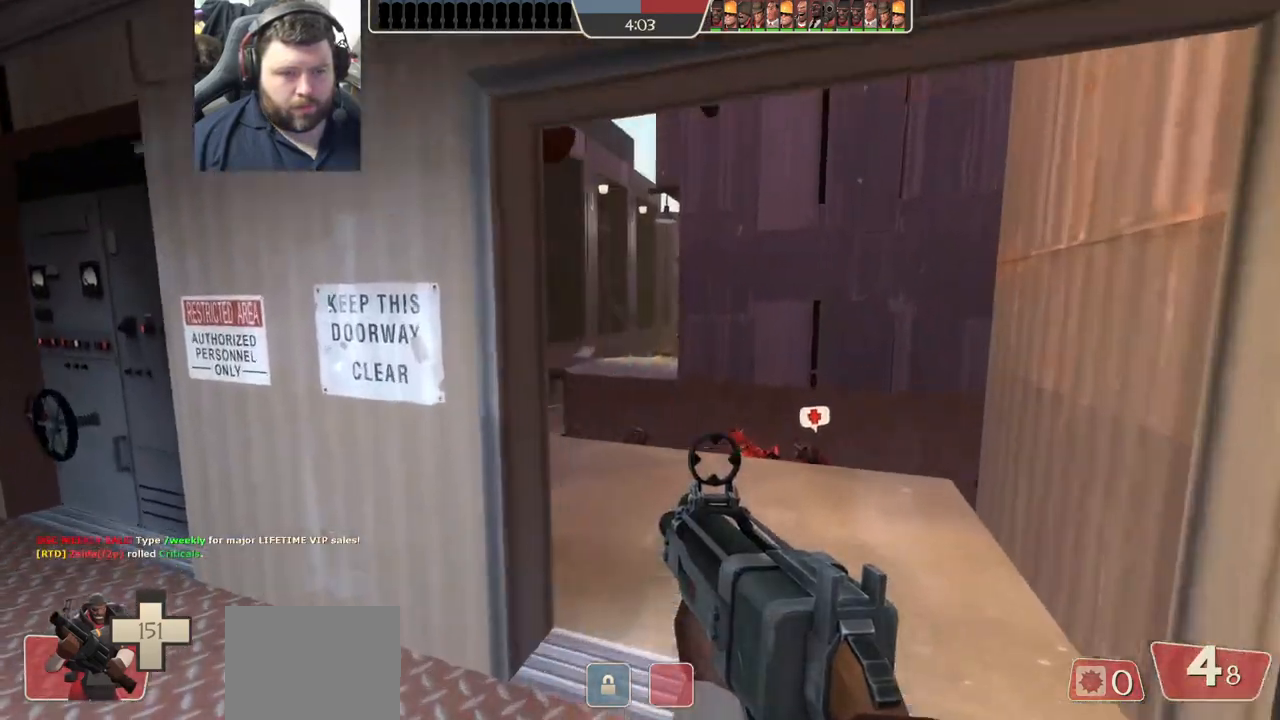
{"buttons": ["R2"], "left_stick": "down", "right_stick": "center", "events": [[50, "R1", "down"], [50, "R2", "down"], [100, "R1", "up"], [100, "left_stick", "up"], [450, "left_stick", "center"], [500, "left_stick", "down"]]}
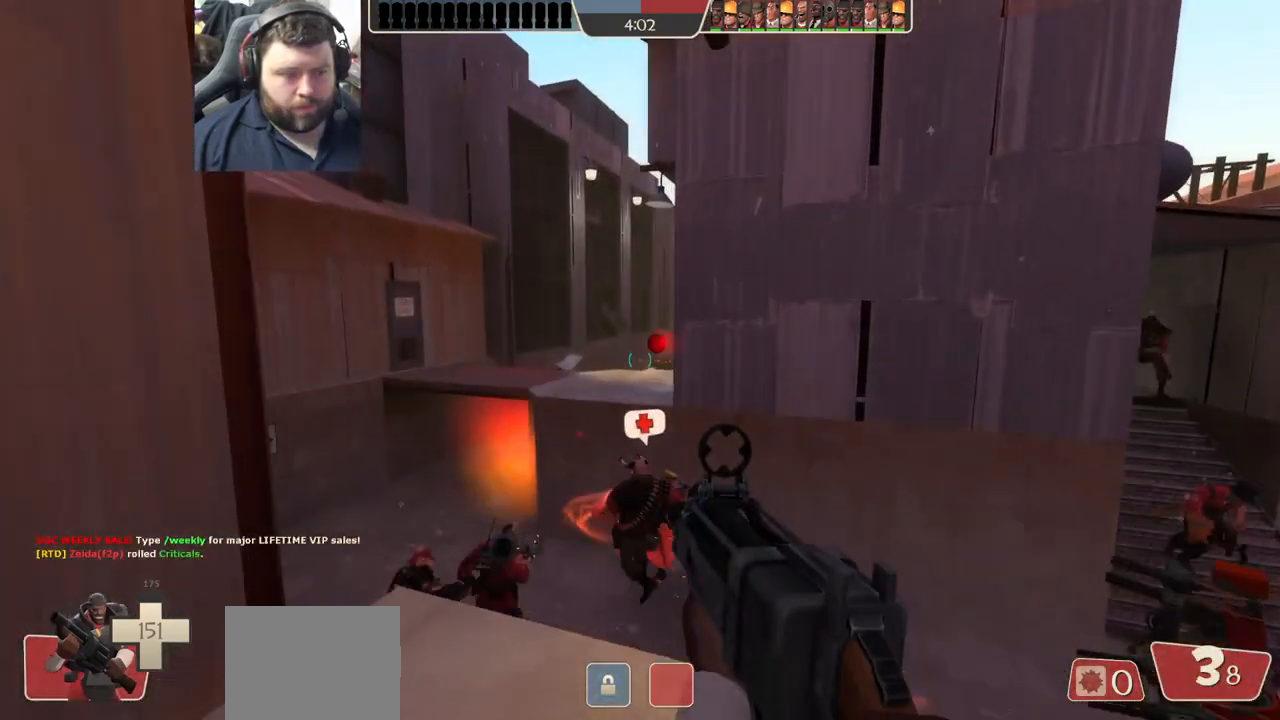
{"buttons": ["R2"], "left_stick": "up-left", "right_stick": "center", "events": [[267, "left_stick", "center"], [333, "left_stick", "up-left"]]}
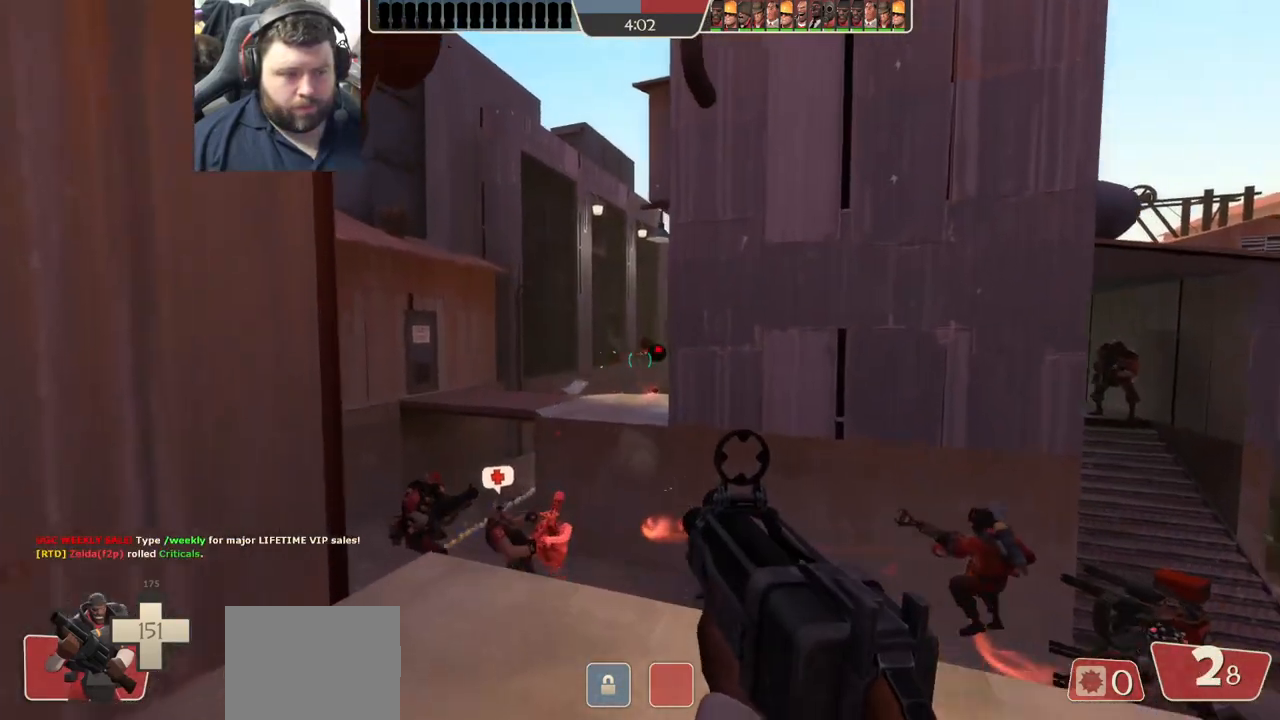
{"buttons": [], "left_stick": "center", "right_stick": "center", "events": [[283, "left_stick", "center"], [500, "R2", "up"]]}
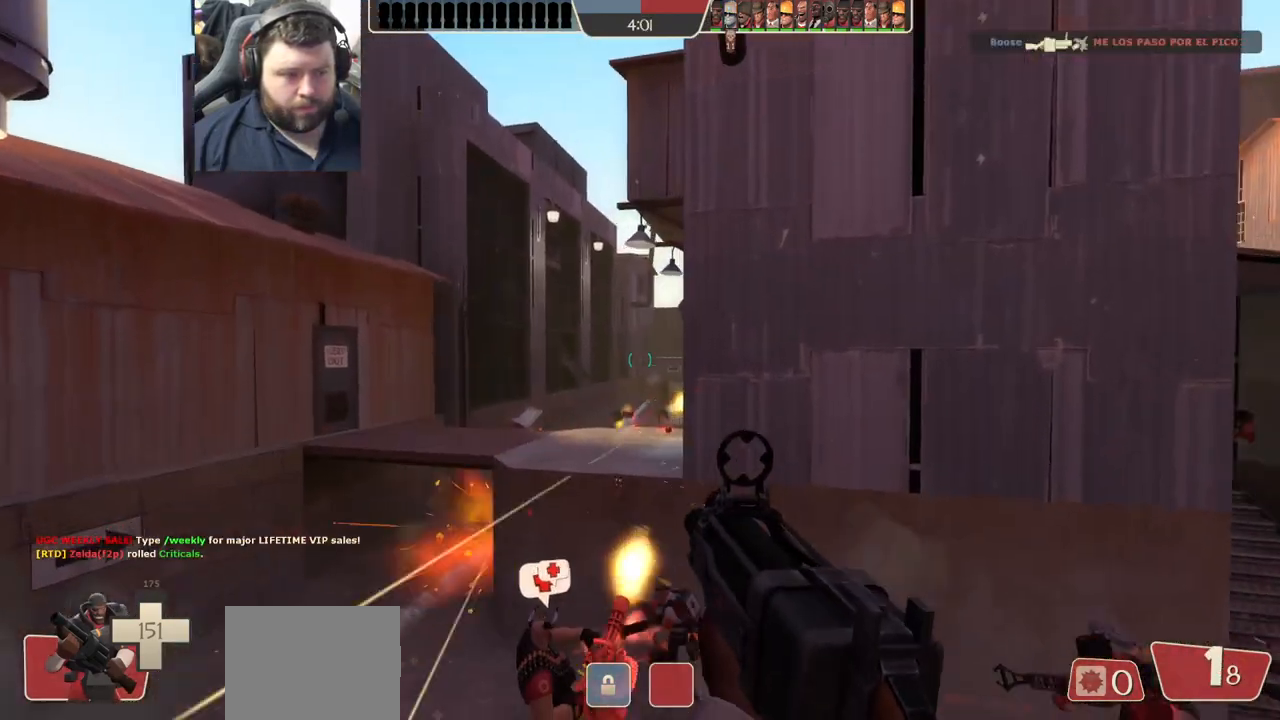
{"buttons": ["R2"], "left_stick": "center", "right_stick": "center", "events": [[50, "R2", "down"], [100, "left_stick", "down"], [250, "left_stick", "center"]]}
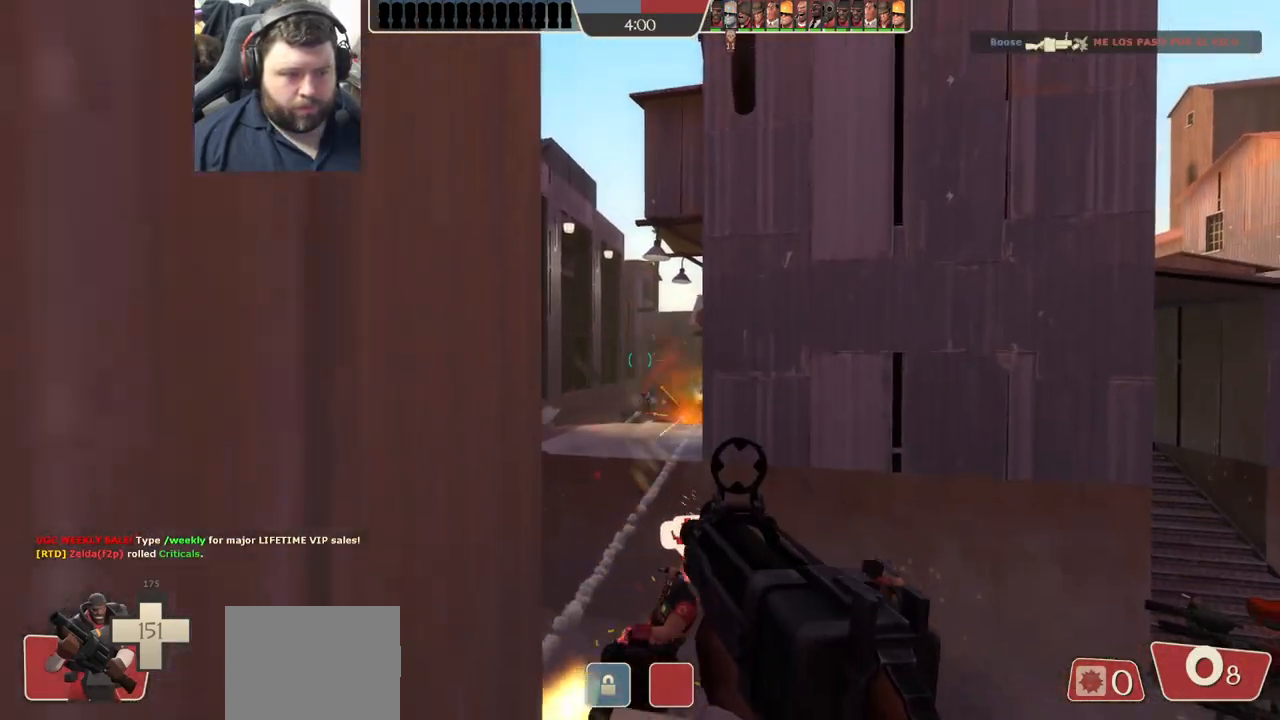
{"buttons": ["R2"], "left_stick": "down-right", "right_stick": "center", "events": [[183, "left_stick", "right"], [400, "left_stick", "down-right"]]}
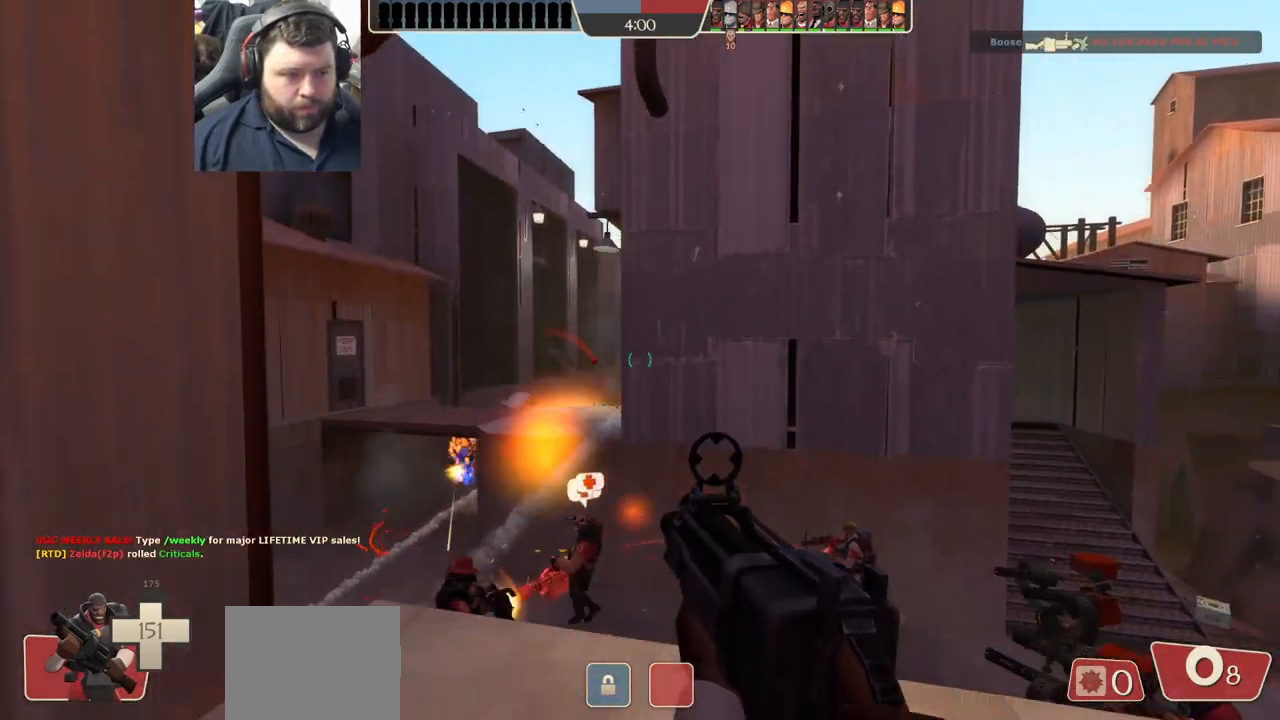
{"buttons": [], "left_stick": "down-left", "right_stick": "center", "events": [[17, "left_stick", "down"], [50, "R2", "up"], [167, "left_stick", "down-right"], [417, "left_stick", "down-left"]]}
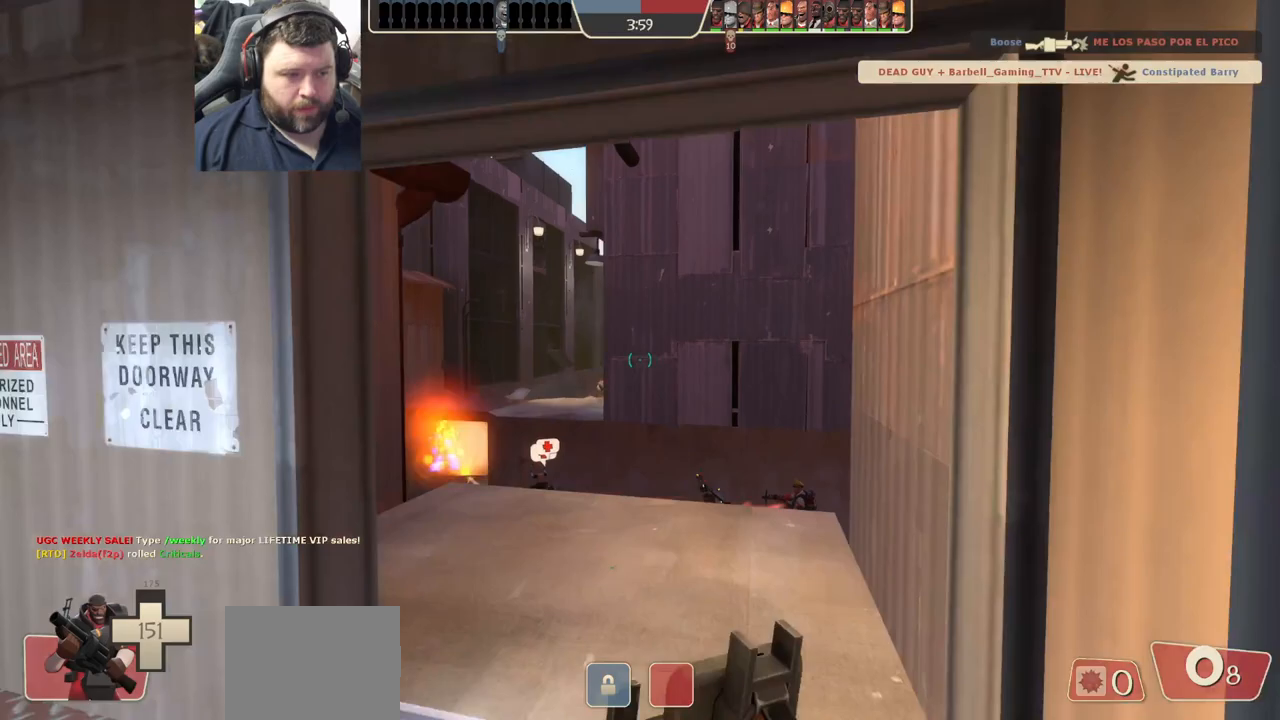
{"buttons": [], "left_stick": "center", "right_stick": "right", "events": [[133, "left_stick", "up-left"], [383, "right_stick", "right"], [450, "left_stick", "center"]]}
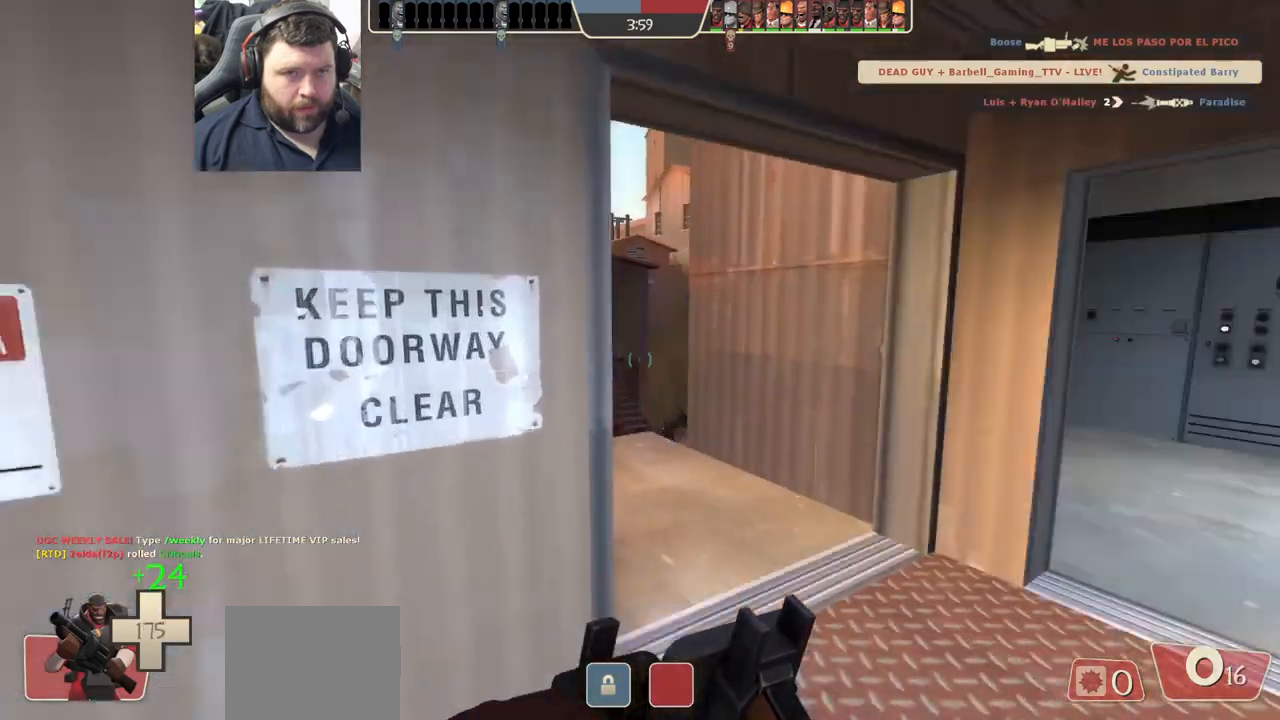
{"buttons": [], "left_stick": "center", "right_stick": "right", "events": [[50, "right_stick", "center"], [383, "right_stick", "right"]]}
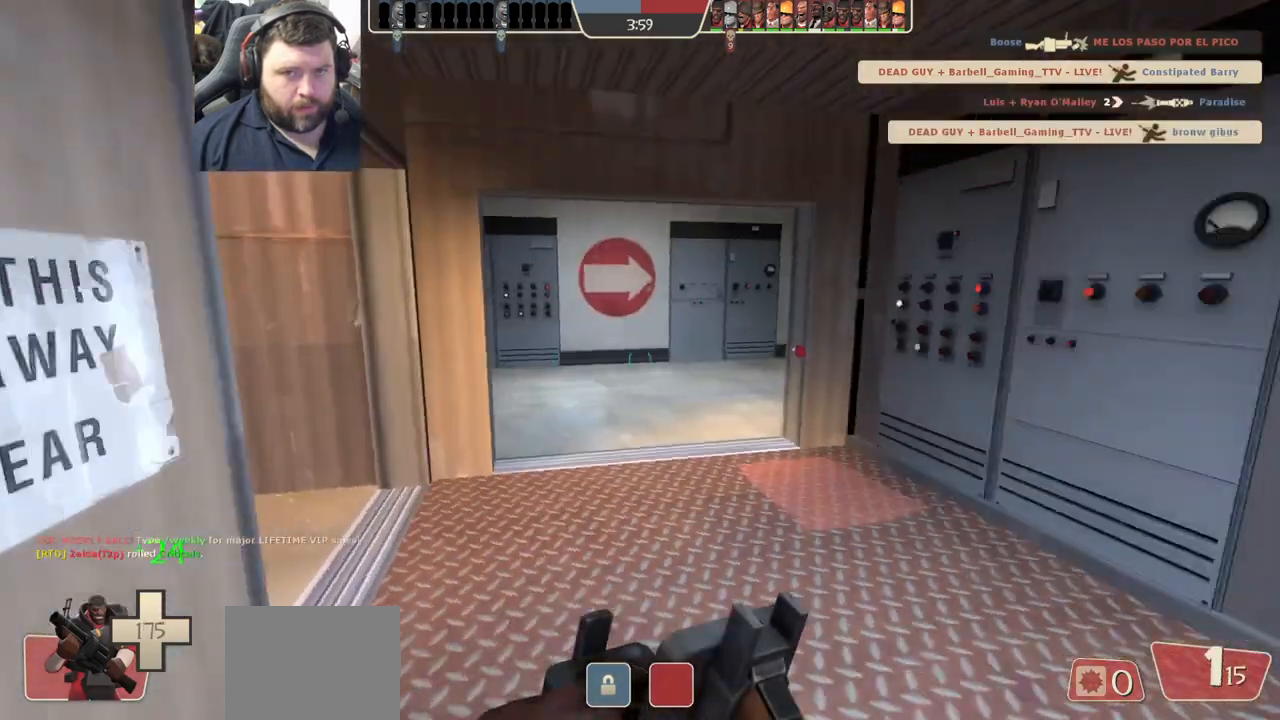
{"buttons": [], "left_stick": "right", "right_stick": "left", "events": [[83, "right_stick", "center"], [400, "right_stick", "left"], [450, "left_stick", "right"], [467, "L1", "down"], [483, "L1", "up"]]}
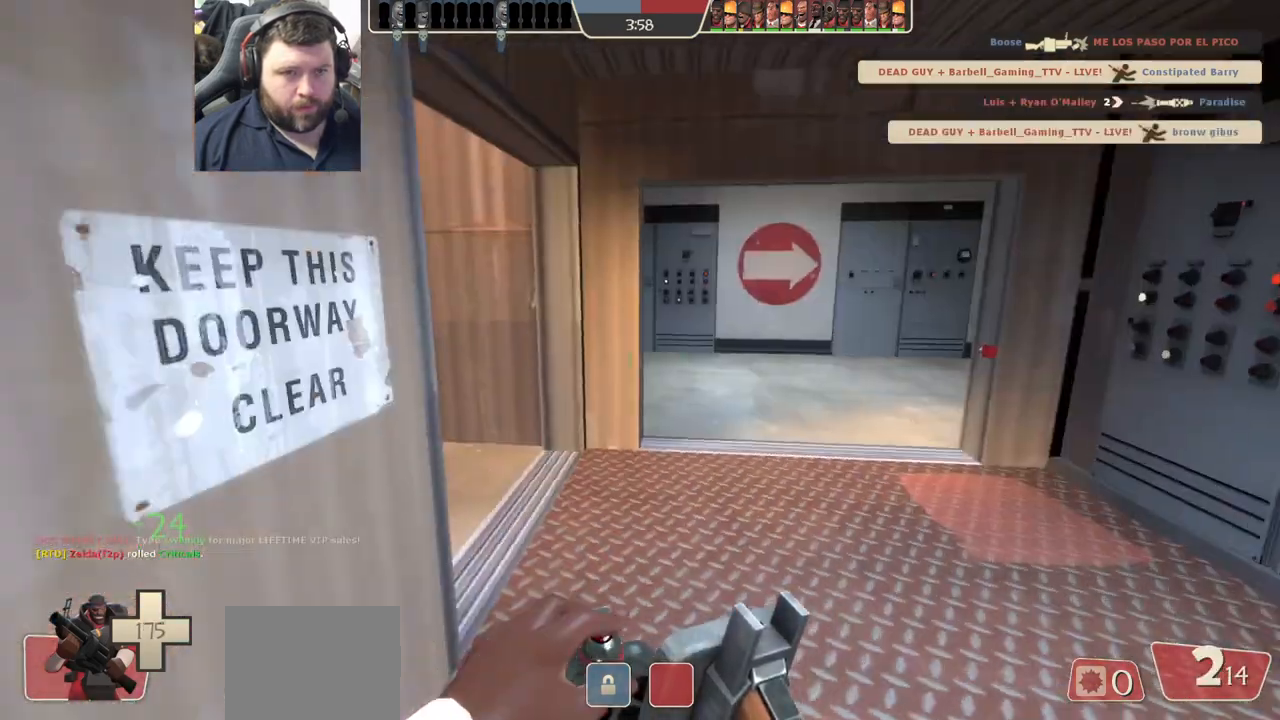
{"buttons": [], "left_stick": "right", "right_stick": "center", "events": [[150, "right_stick", "center"], [167, "left_stick", "center"], [333, "right_stick", "left"], [400, "left_stick", "right"], [450, "right_stick", "center"]]}
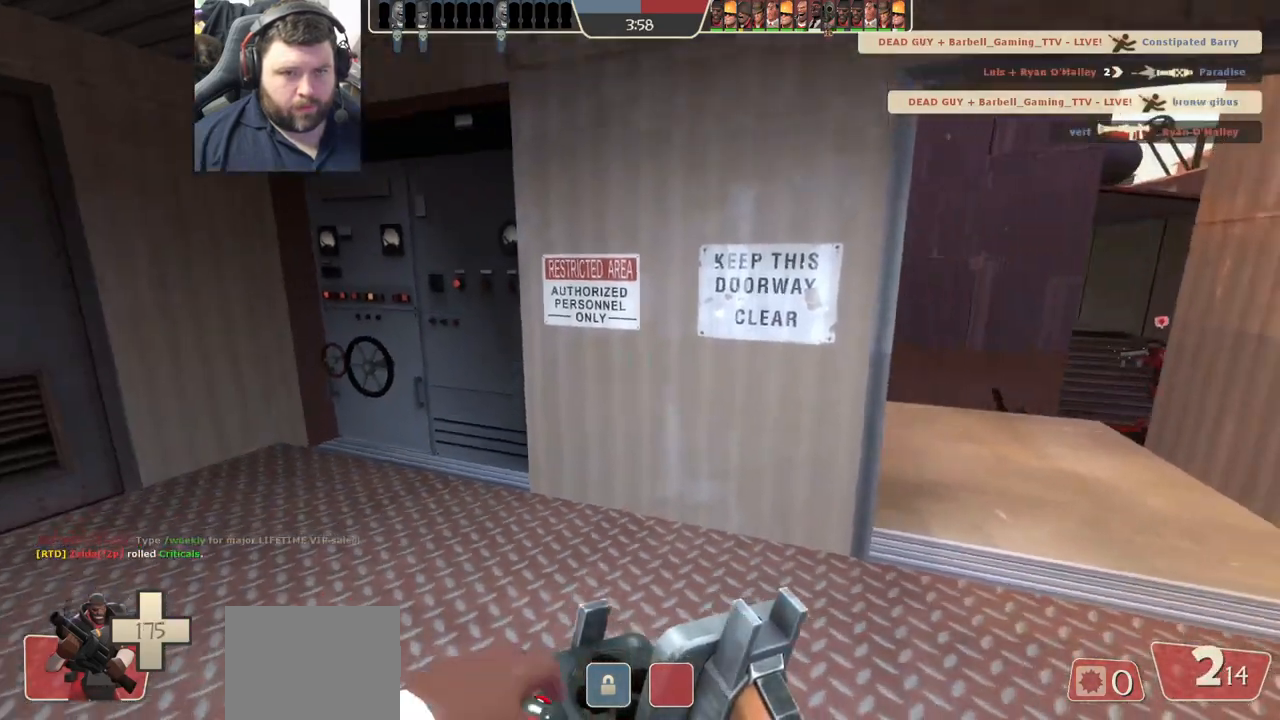
{"buttons": [], "left_stick": "up-right", "right_stick": "center", "events": [[33, "left_stick", "center"], [233, "left_stick", "up-right"]]}
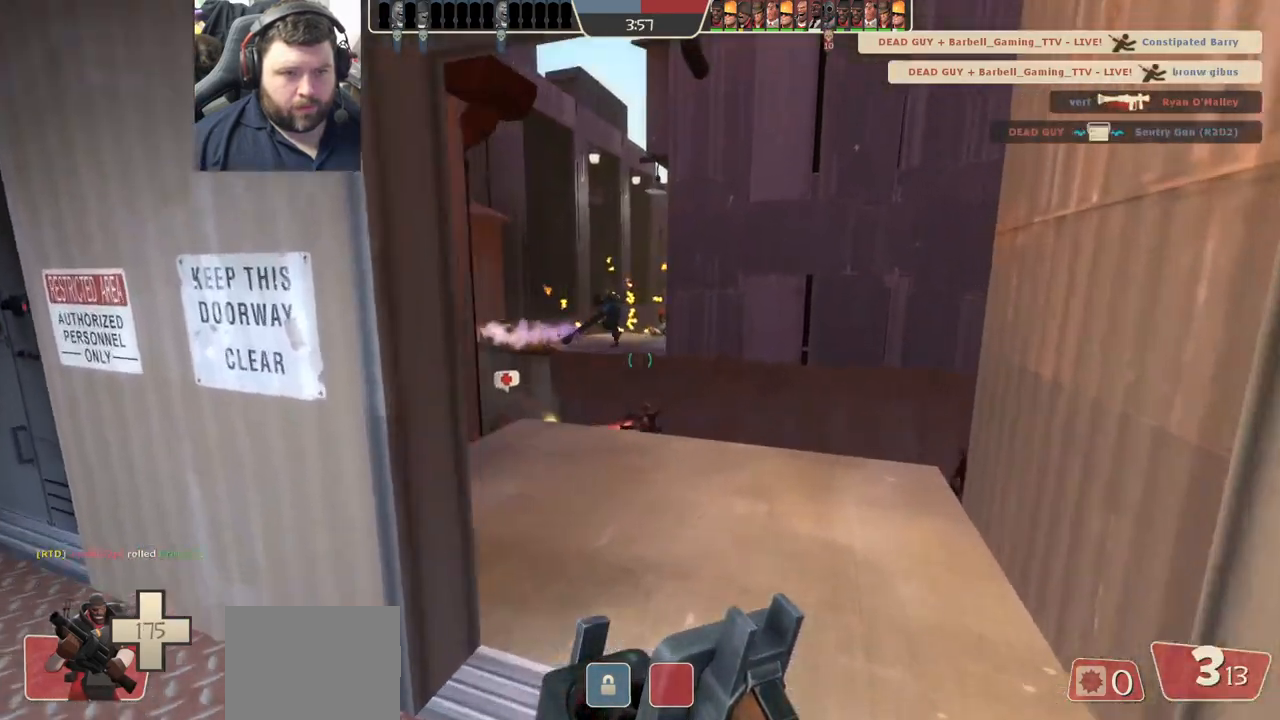
{"buttons": ["R2"], "left_stick": "left", "right_stick": "center", "events": [[83, "left_stick", "up"], [267, "left_stick", "up-left"], [367, "R2", "down"], [417, "left_stick", "left"]]}
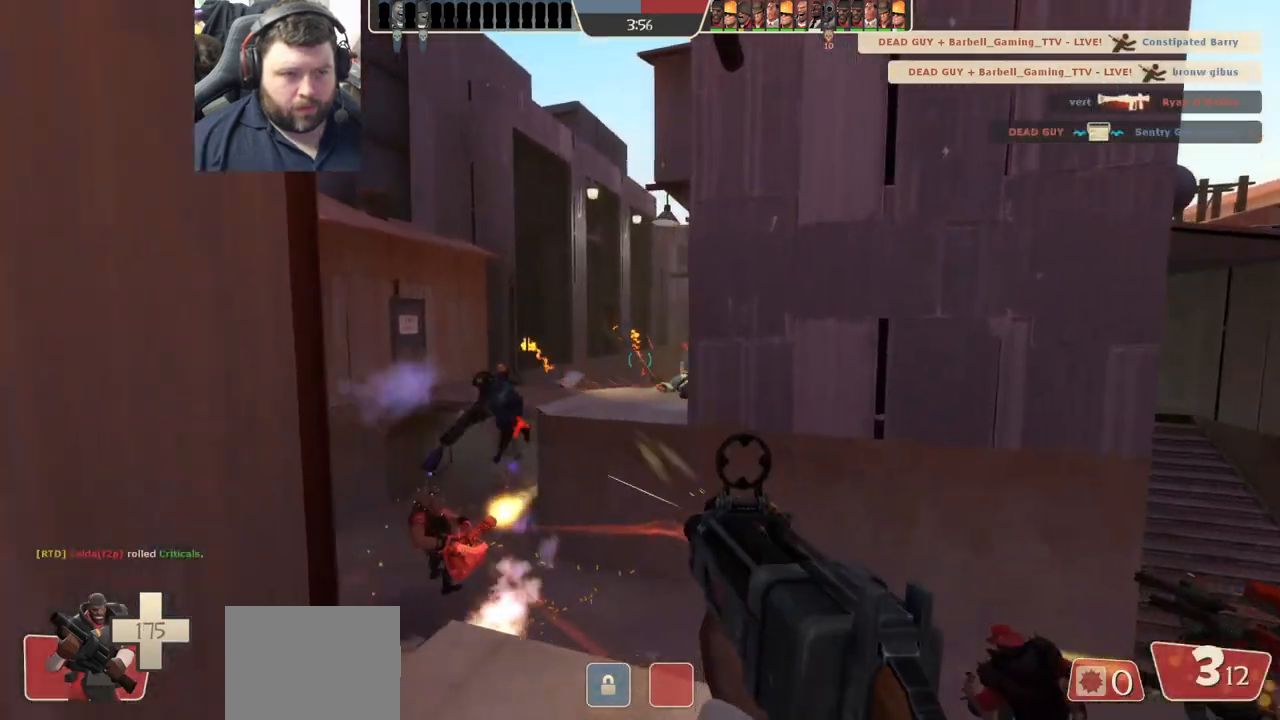
{"buttons": ["R2"], "left_stick": "center", "right_stick": "center", "events": [[17, "left_stick", "up-left"], [283, "left_stick", "center"]]}
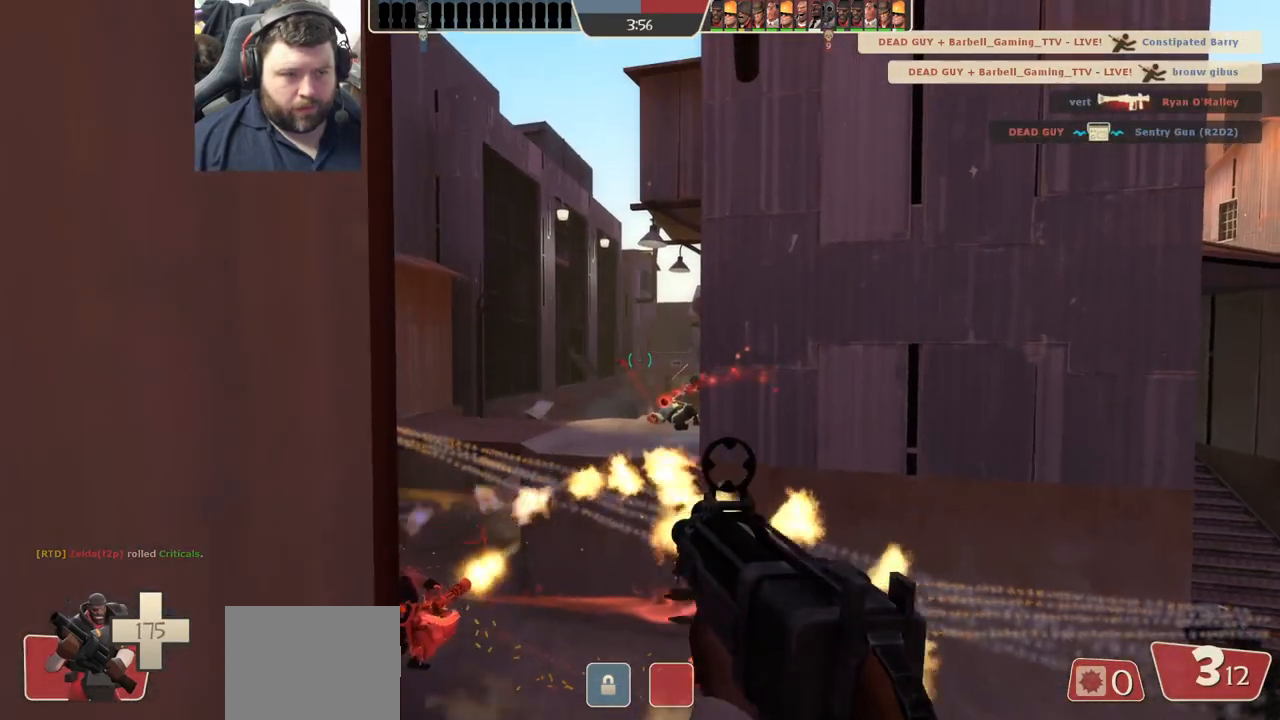
{"buttons": ["R2"], "left_stick": "center", "right_stick": "center", "events": [[333, "left_stick", "up-left"], [383, "left_stick", "center"]]}
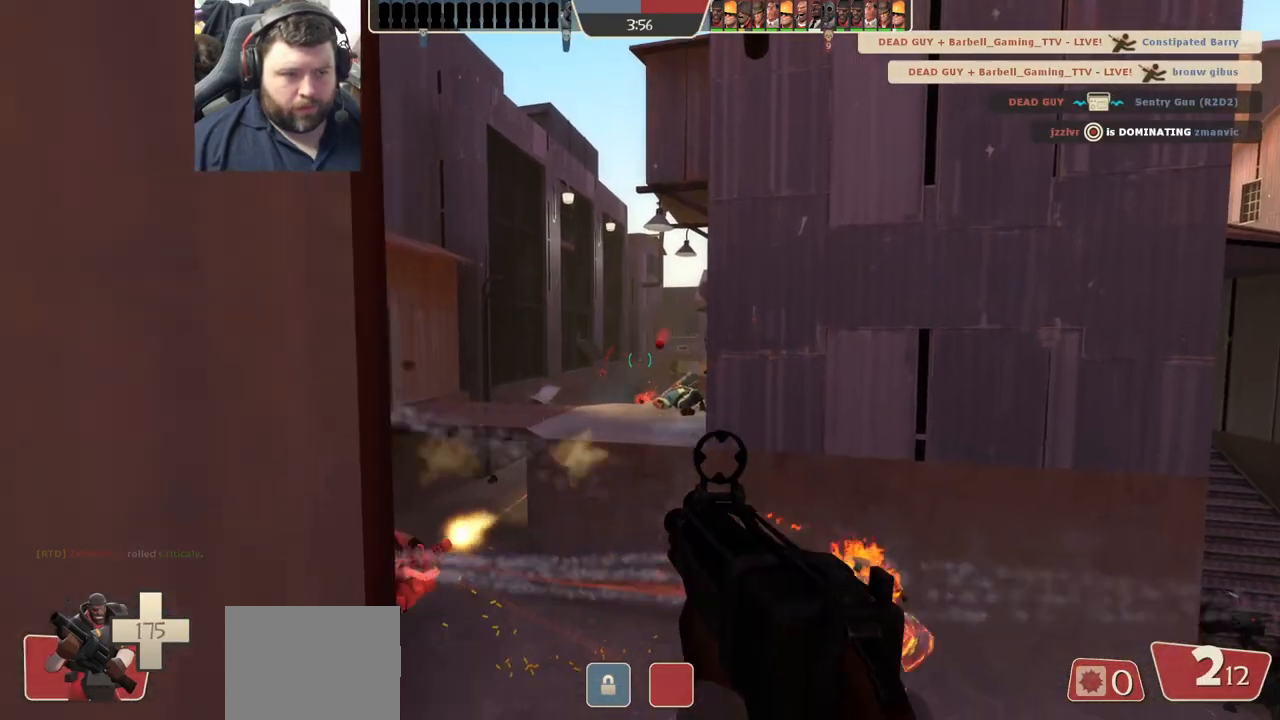
{"buttons": ["R2"], "left_stick": "center", "right_stick": "center", "events": [[17, "left_stick", "down-right"], [167, "left_stick", "down-left"], [283, "left_stick", "up-left"], [483, "left_stick", "center"]]}
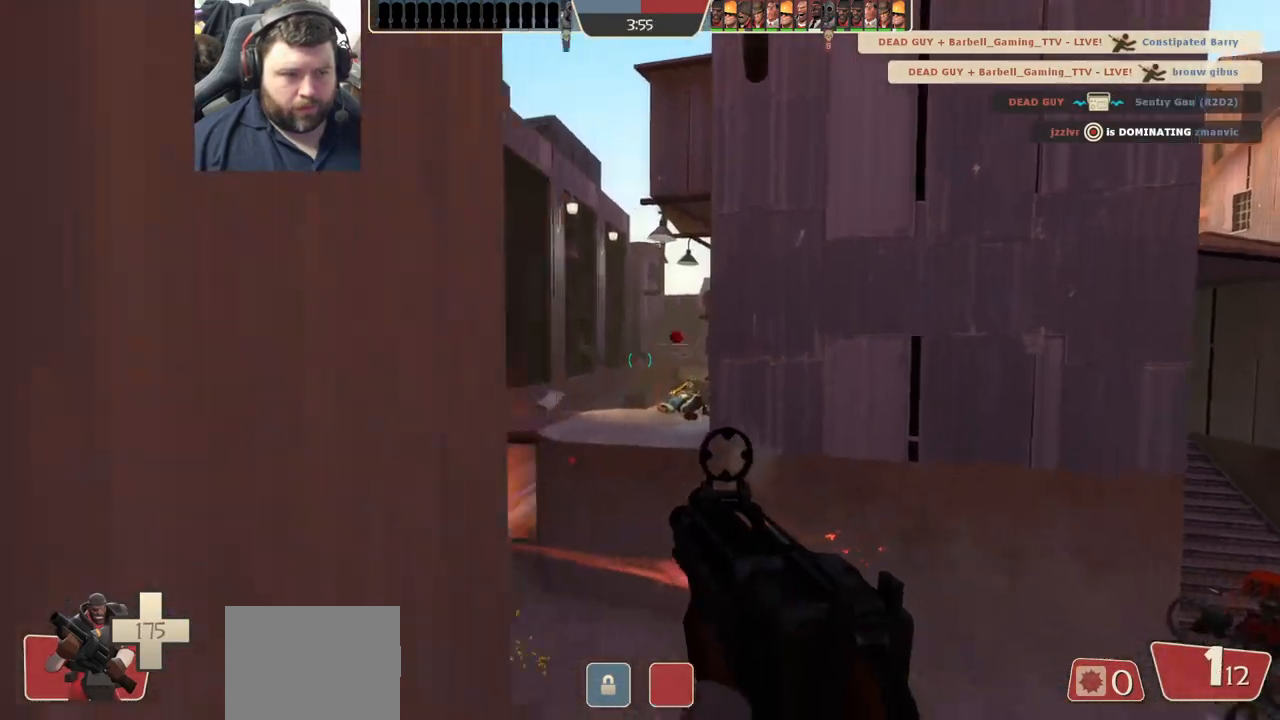
{"buttons": ["R2"], "left_stick": "center", "right_stick": "center", "events": [[333, "left_stick", "down"], [433, "left_stick", "center"]]}